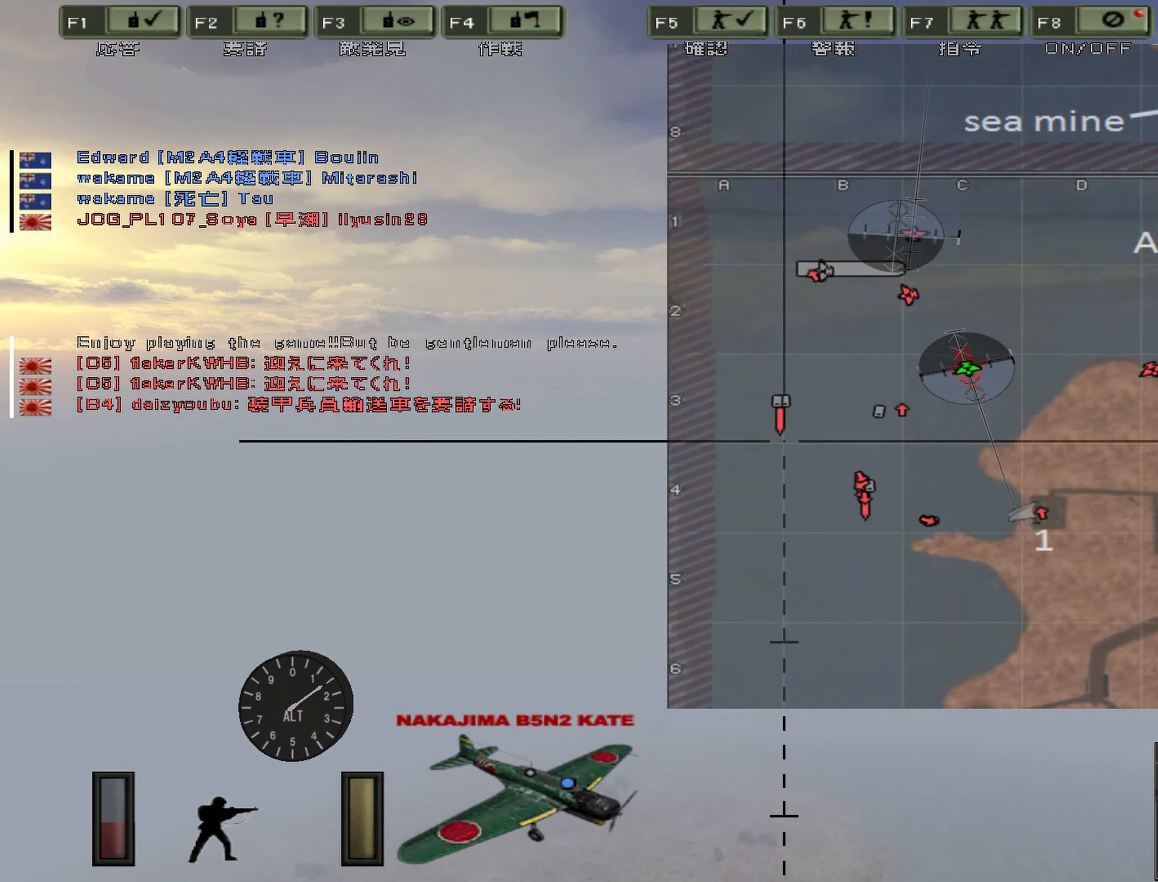
Gameplay with keyboard; each line is a JSON object with the keys held at the frame after it. "events" lists presses ("down") and releases ("up") of "0", "1", "2", "3", "4", "5", "6", "7", "8", "9", "a", "alt", "b", "c", "caps_lock", "ctrl", "d", "e", "escape", "f", "g", "h", "i", "j", "k", "l", "n", "o", "p", "q", "r", "s", "shift", "space", "super", "t", "tab", "u", "v", "w", "x", "y" and "z" between this image and that frame as [ms after this image, input, new state], when the widget could be followed in between. No other keys are recorded. Mouse input is not recorded. Not read: m.
{"keys": [], "events": [[50, "a", "down"], [283, "a", "up"]]}
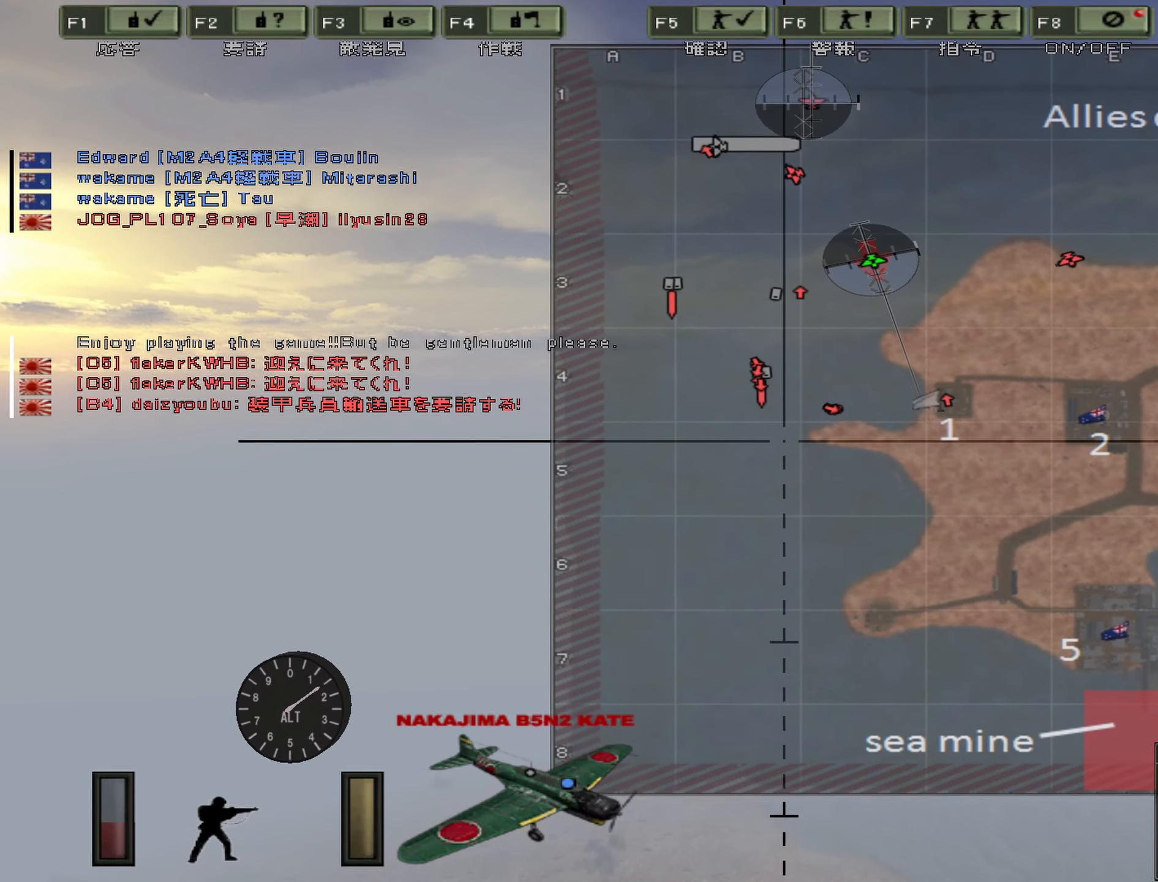
{"keys": [], "events": [[150, "a", "down"], [350, "a", "up"]]}
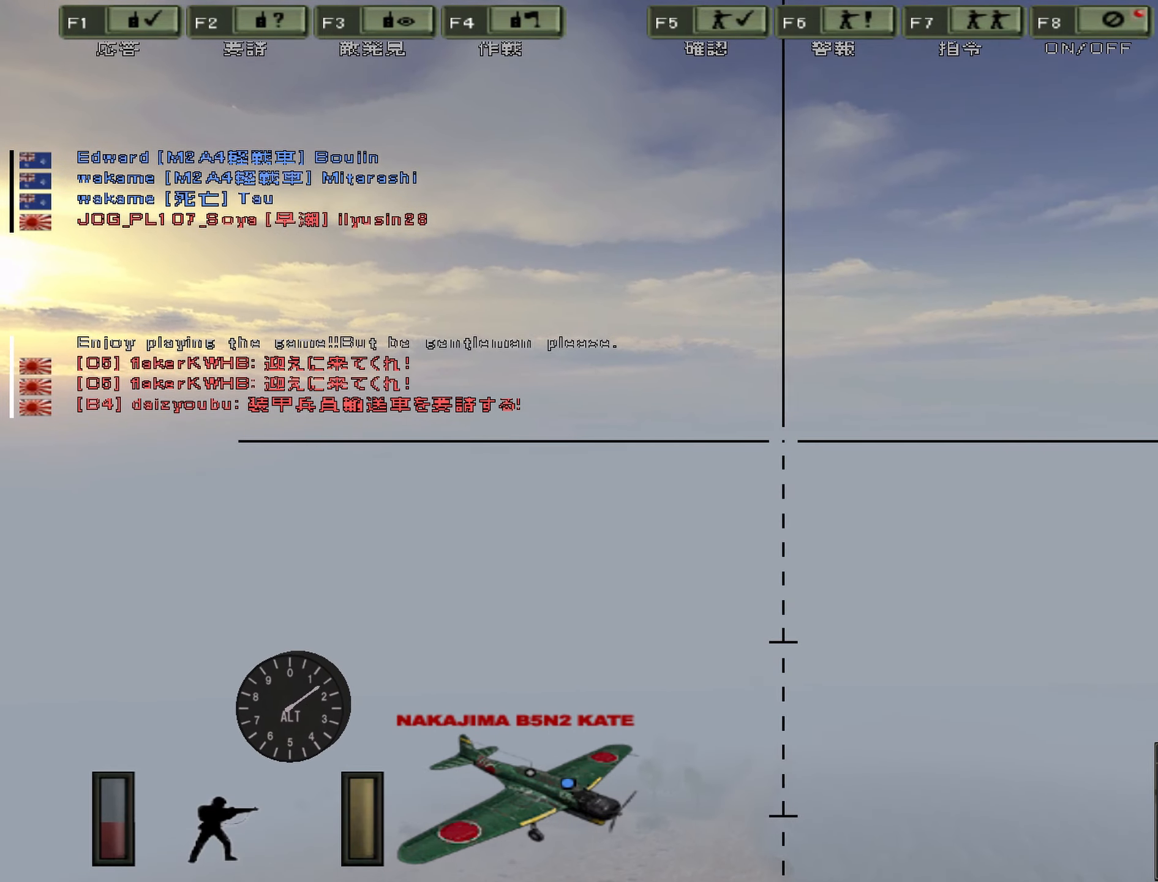
{"keys": [], "events": []}
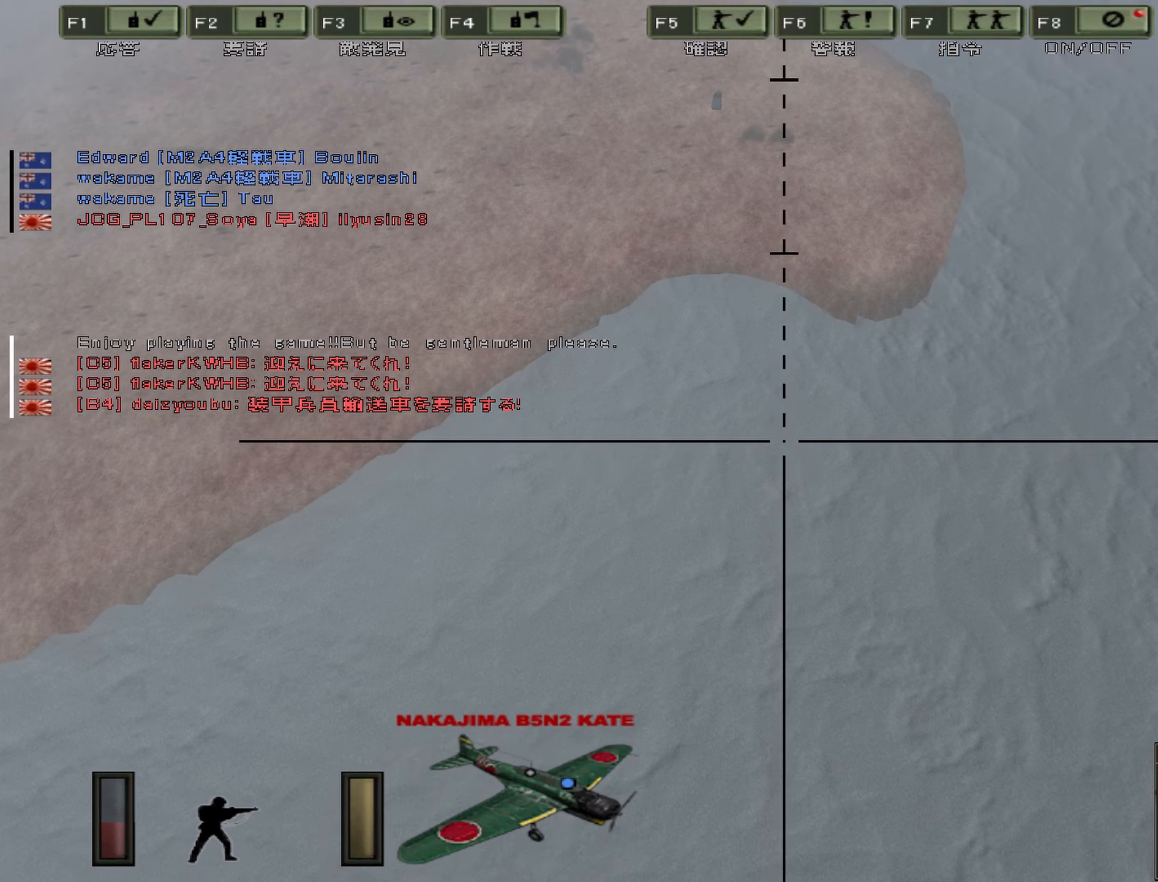
{"keys": [], "events": []}
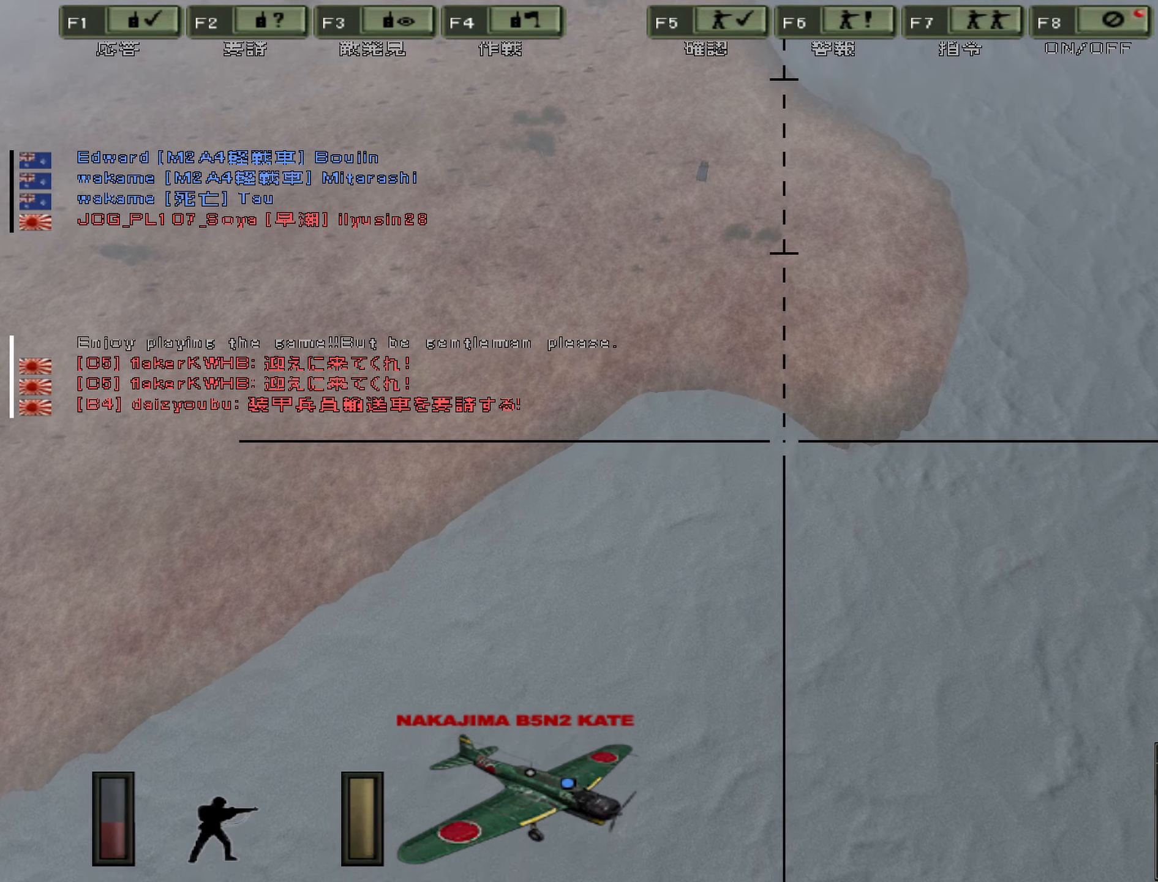
{"keys": ["a"], "events": [[350, "a", "down"]]}
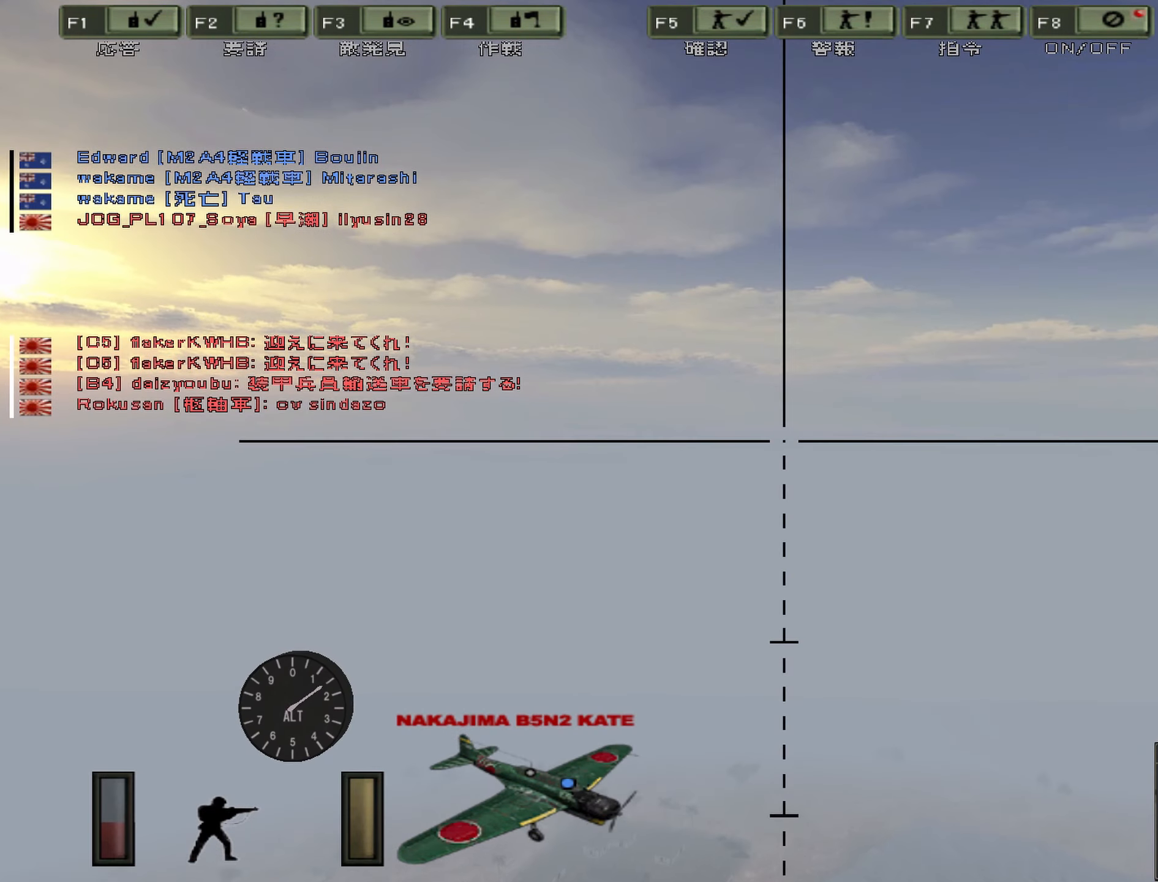
{"keys": [], "events": [[166, "a", "up"]]}
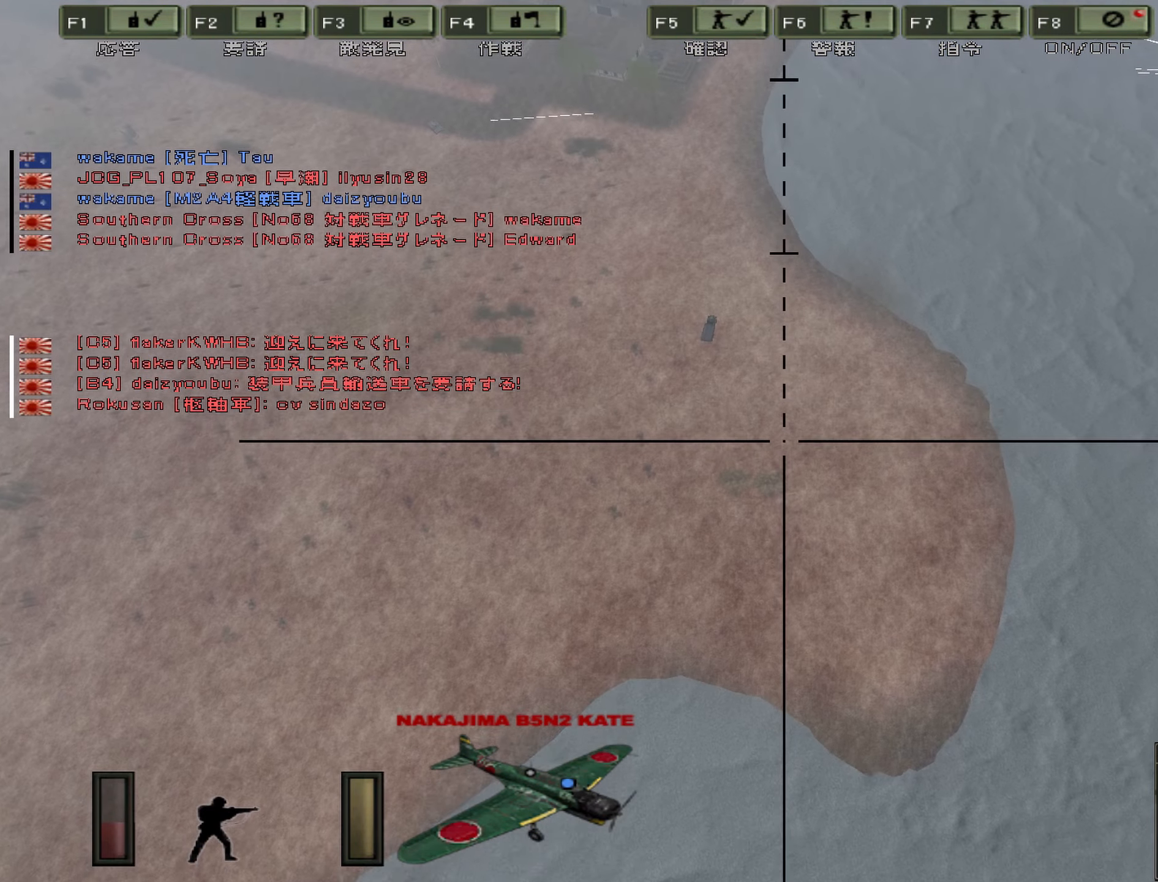
{"keys": ["a"], "events": [[300, "a", "down"]]}
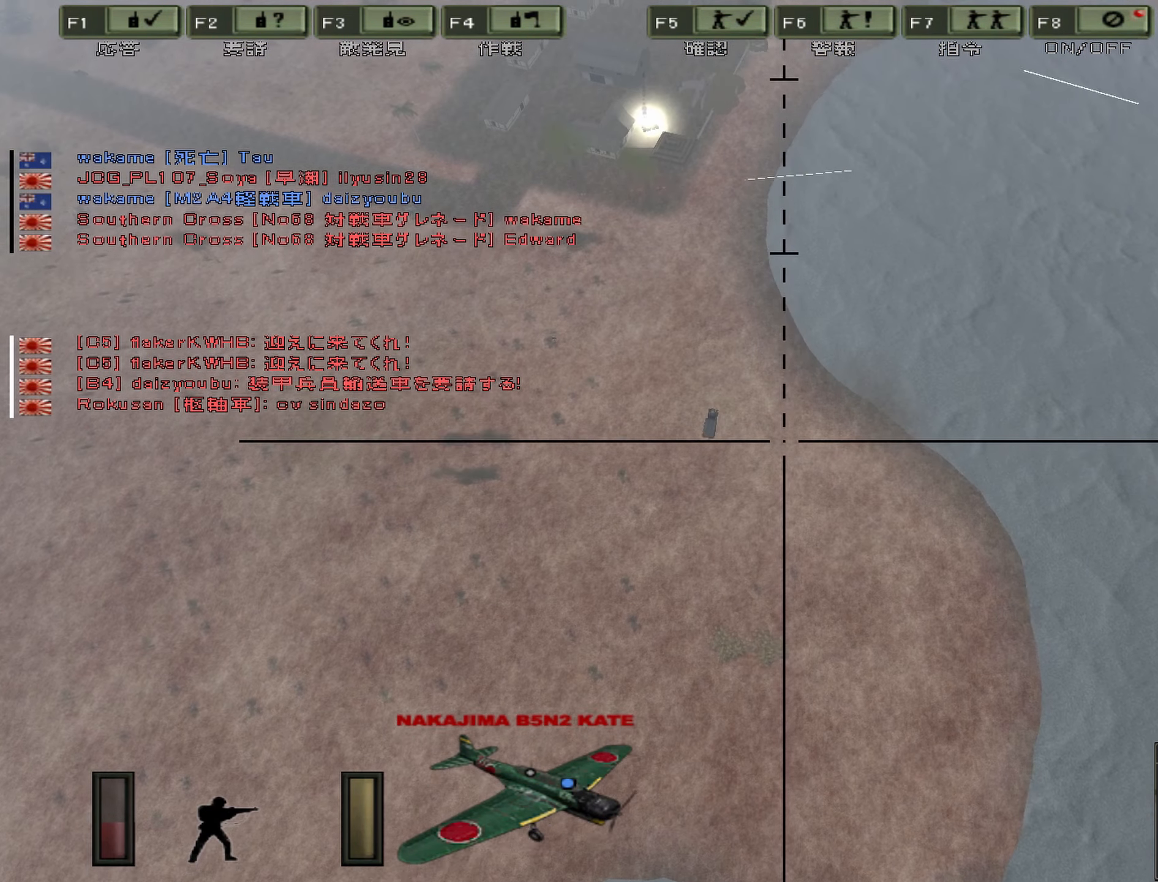
{"keys": [], "events": [[33, "a", "up"]]}
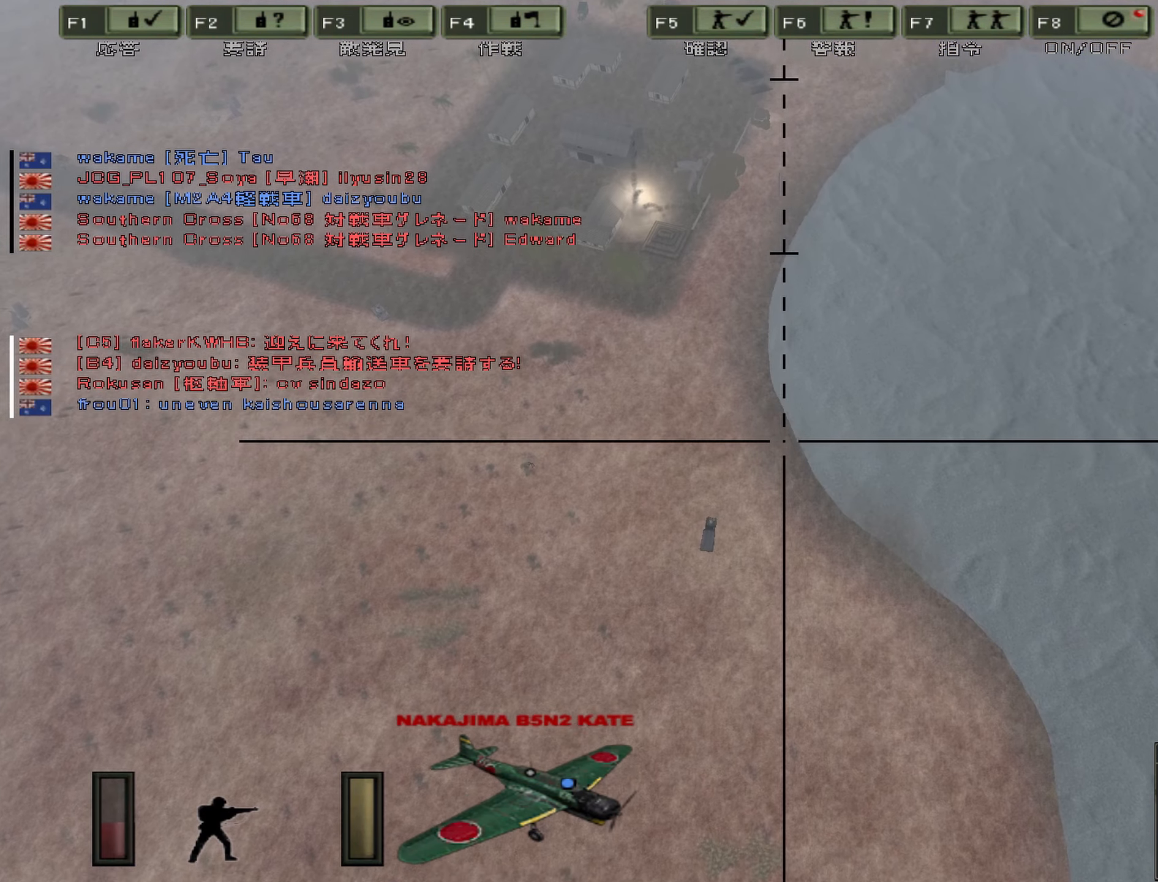
{"keys": [], "events": []}
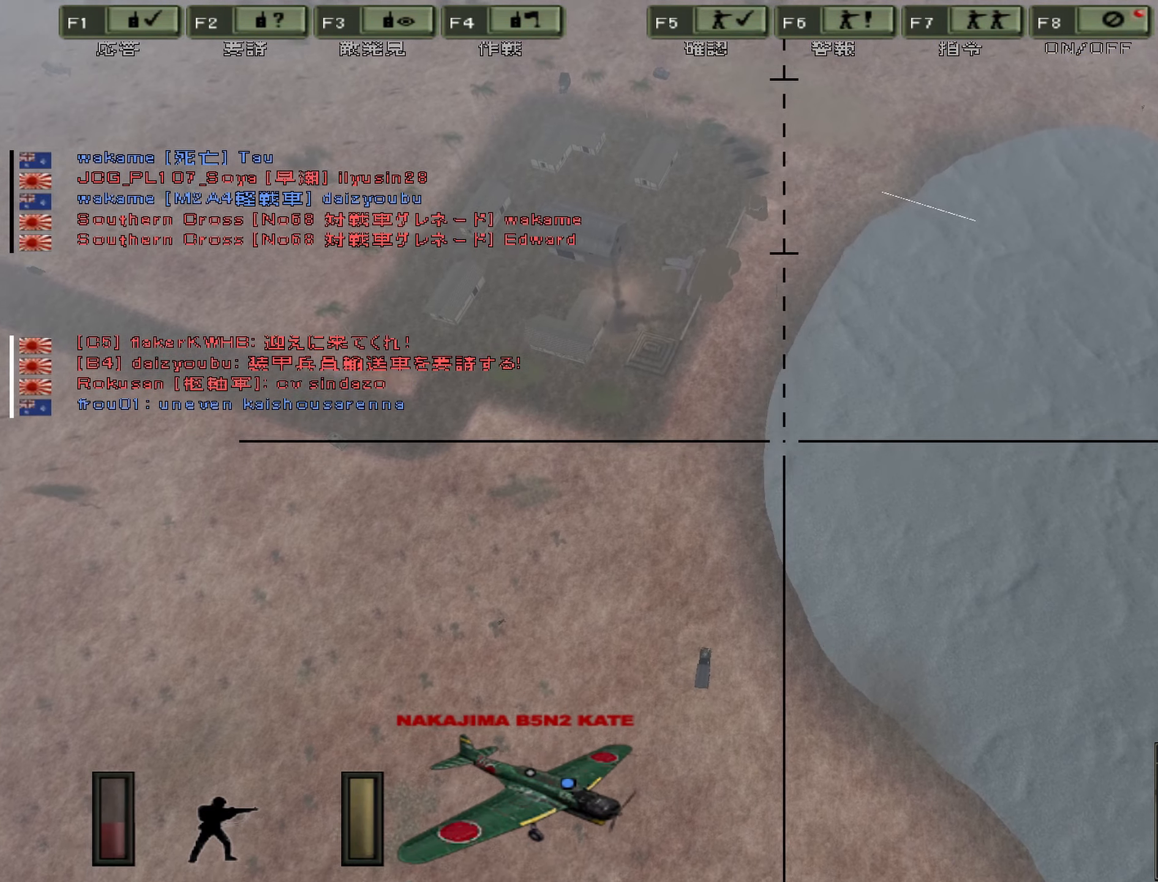
{"keys": [], "events": []}
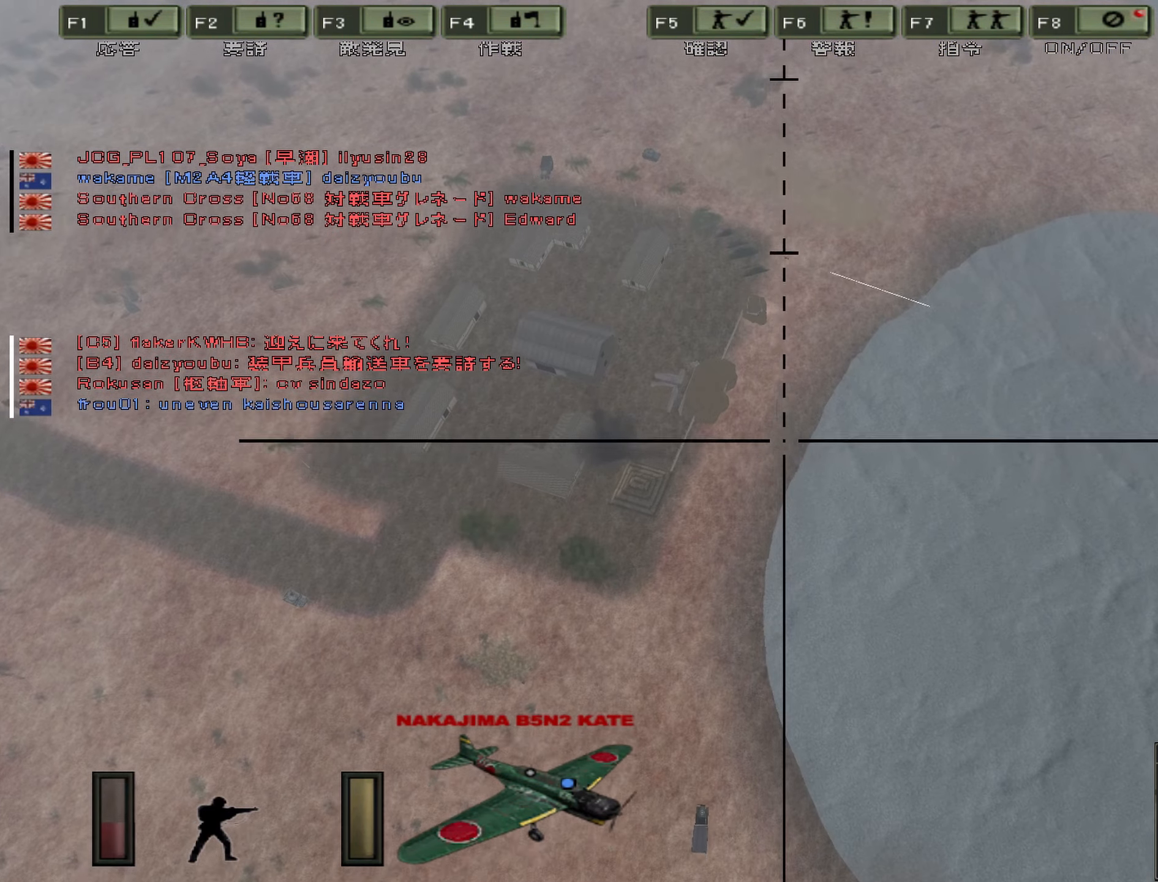
{"keys": ["d"], "events": [[133, "d", "down"]]}
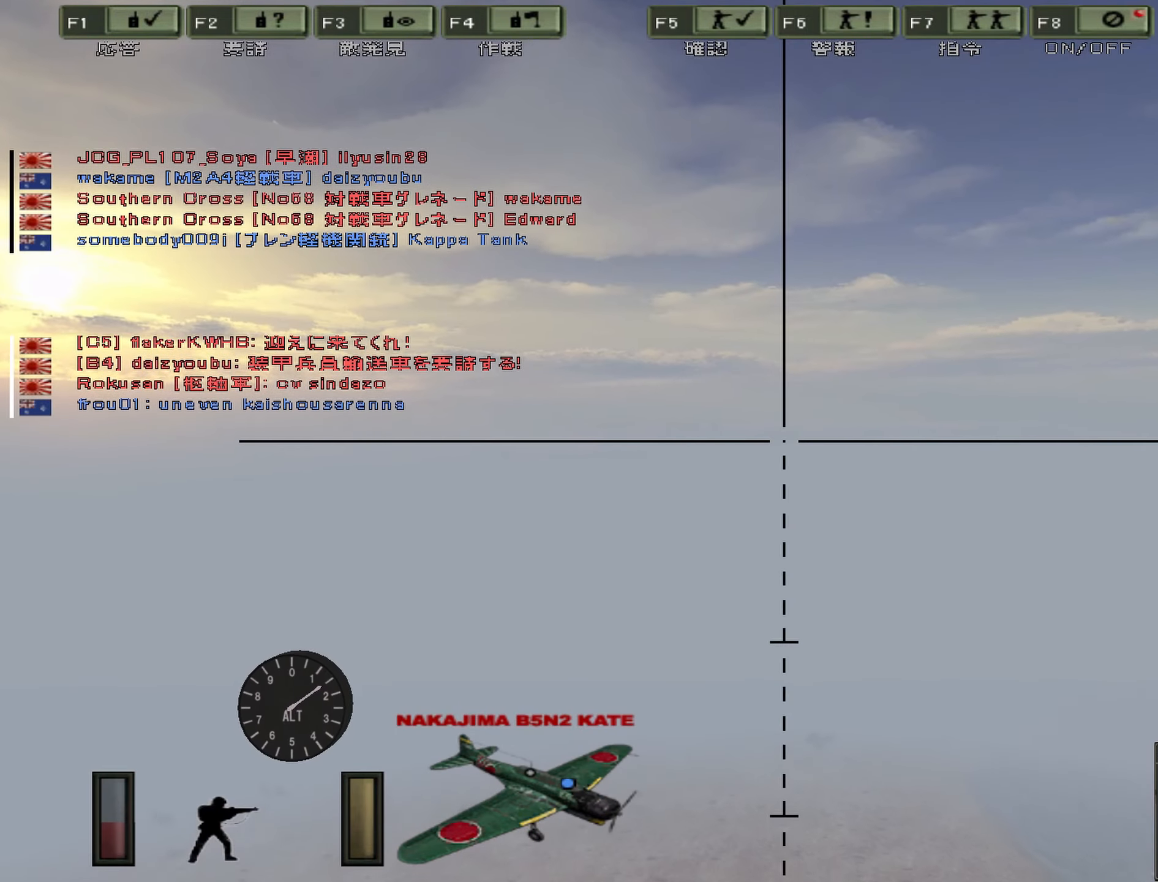
{"keys": ["d"], "events": []}
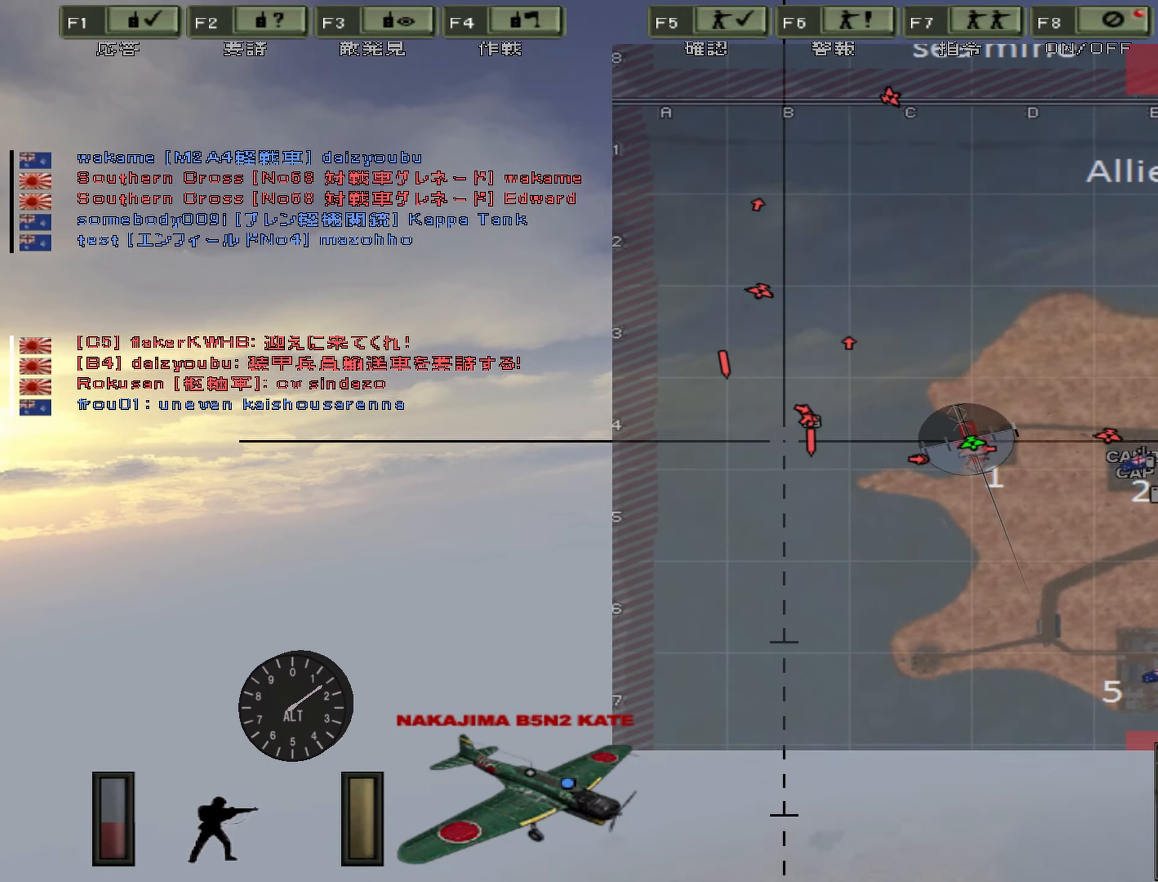
{"keys": ["d"], "events": []}
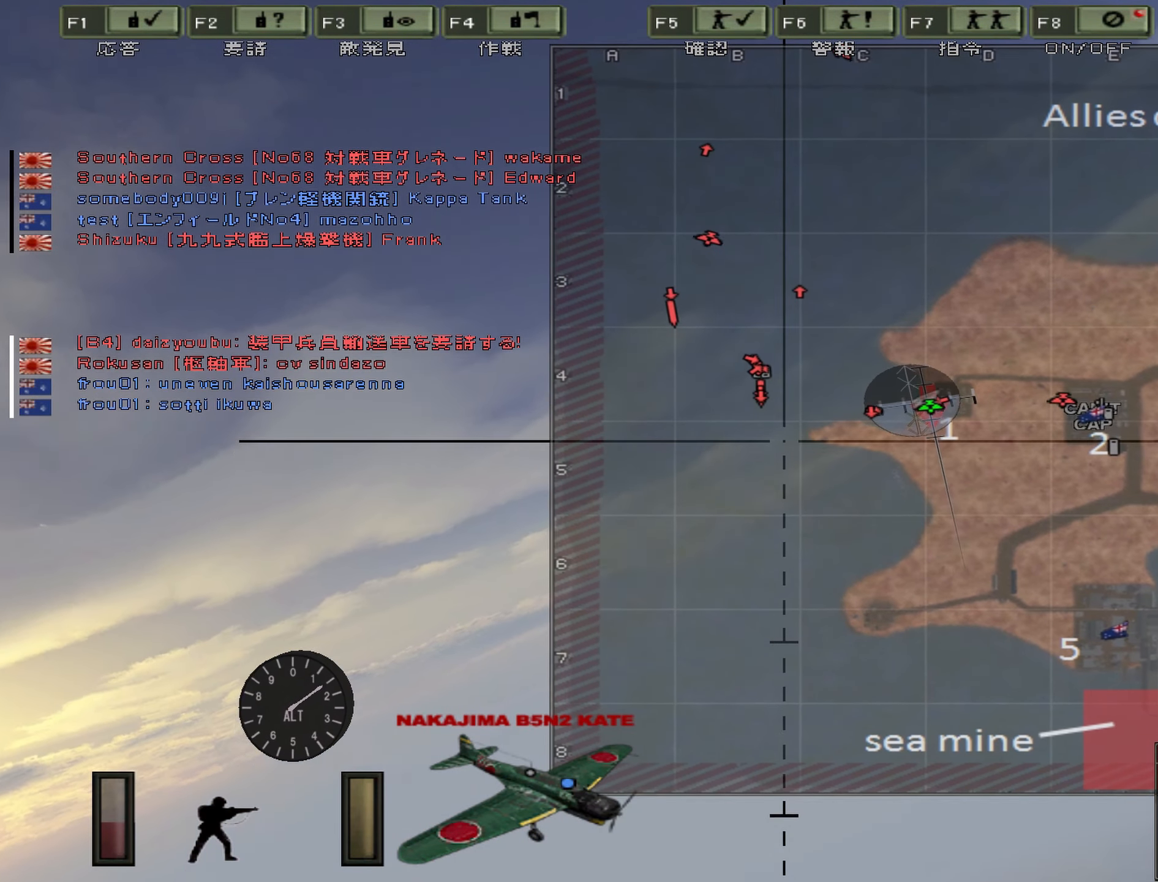
{"keys": ["d"], "events": []}
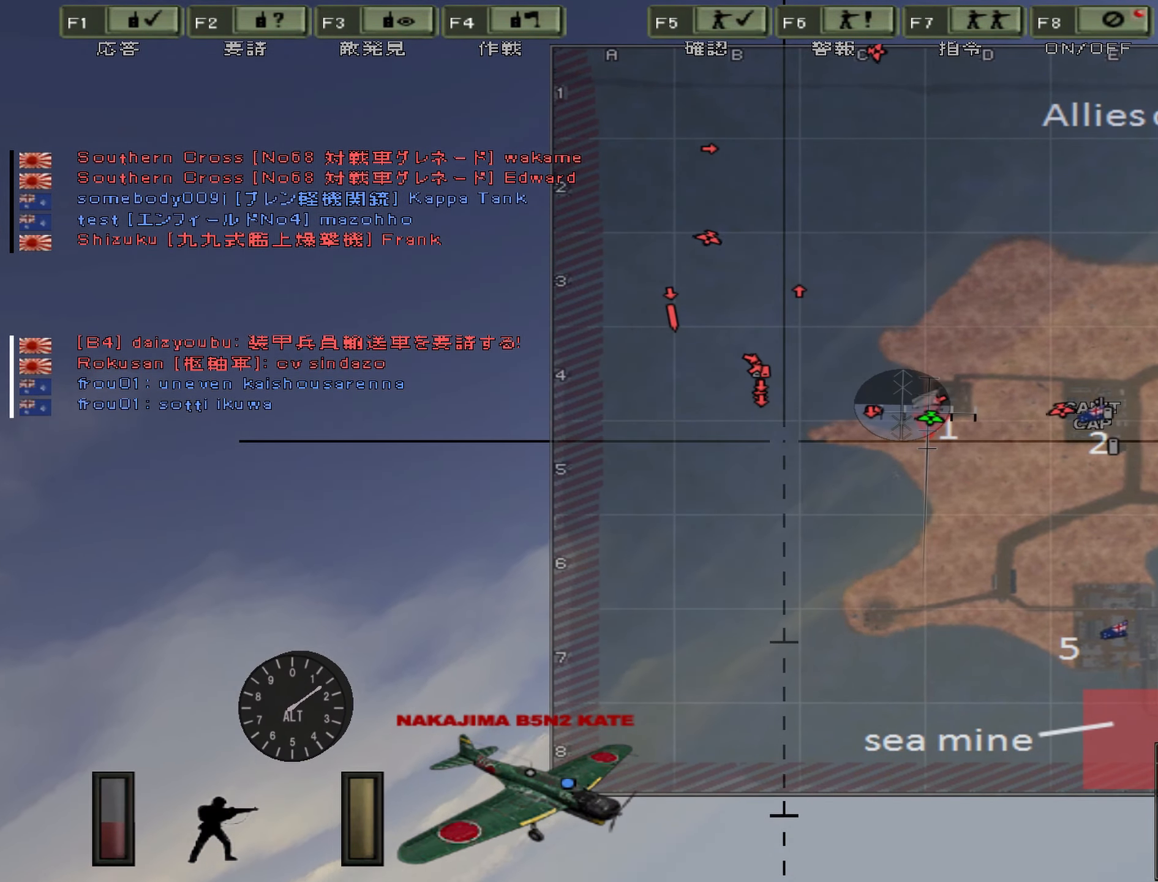
{"keys": ["d"], "events": []}
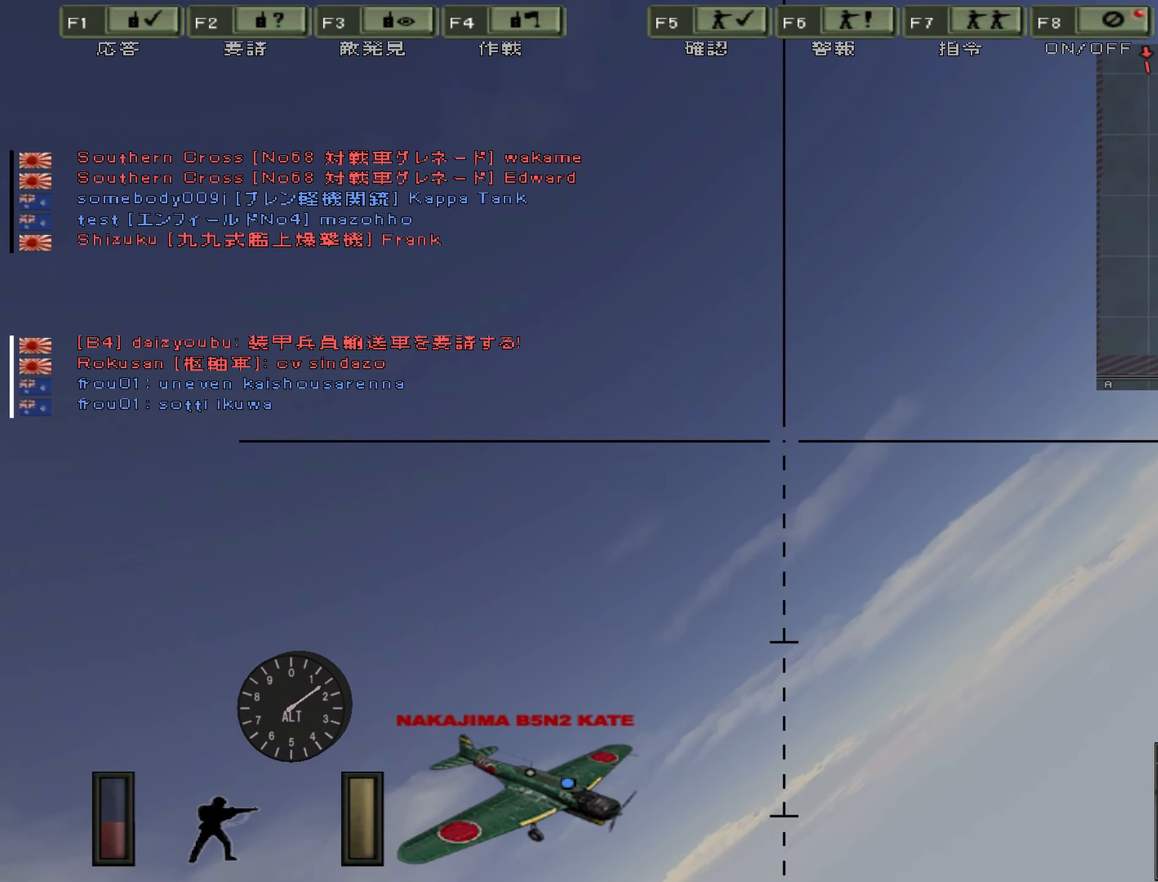
{"keys": ["d"], "events": []}
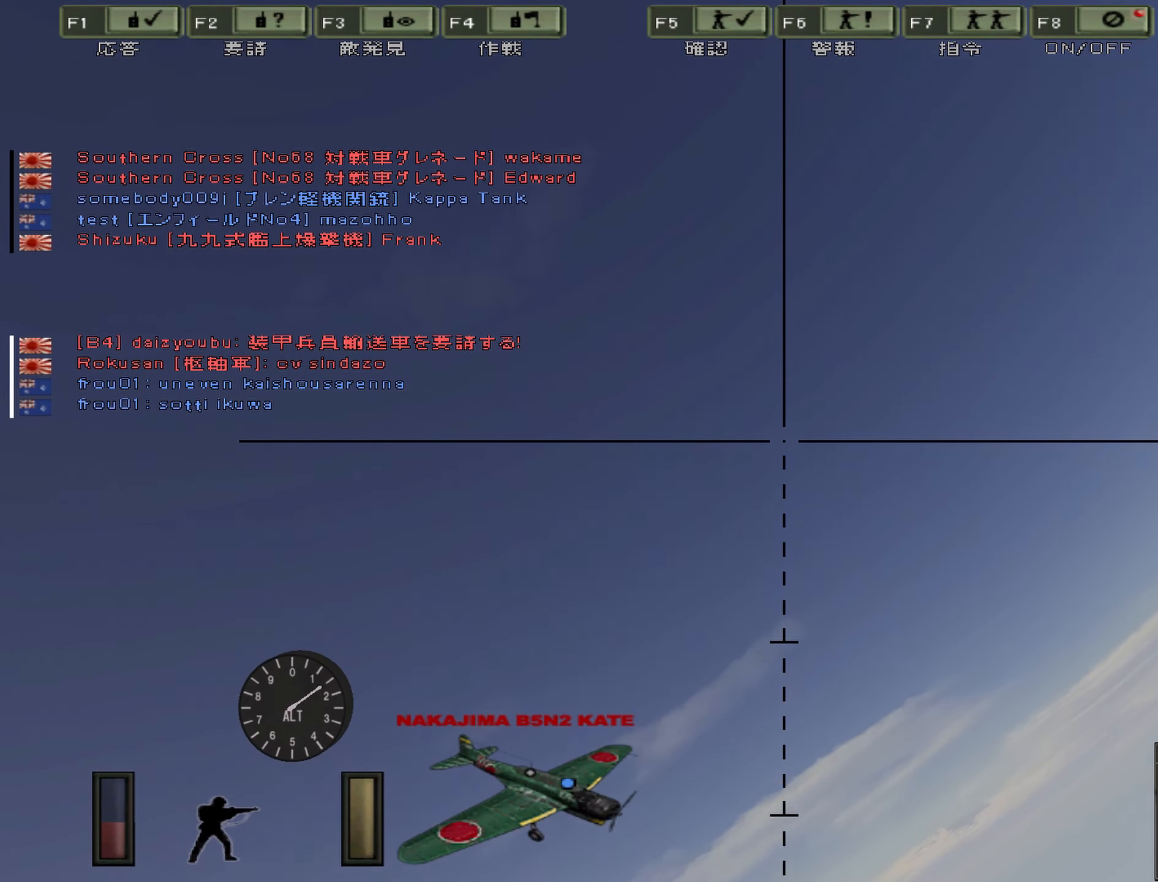
{"keys": ["d"], "events": []}
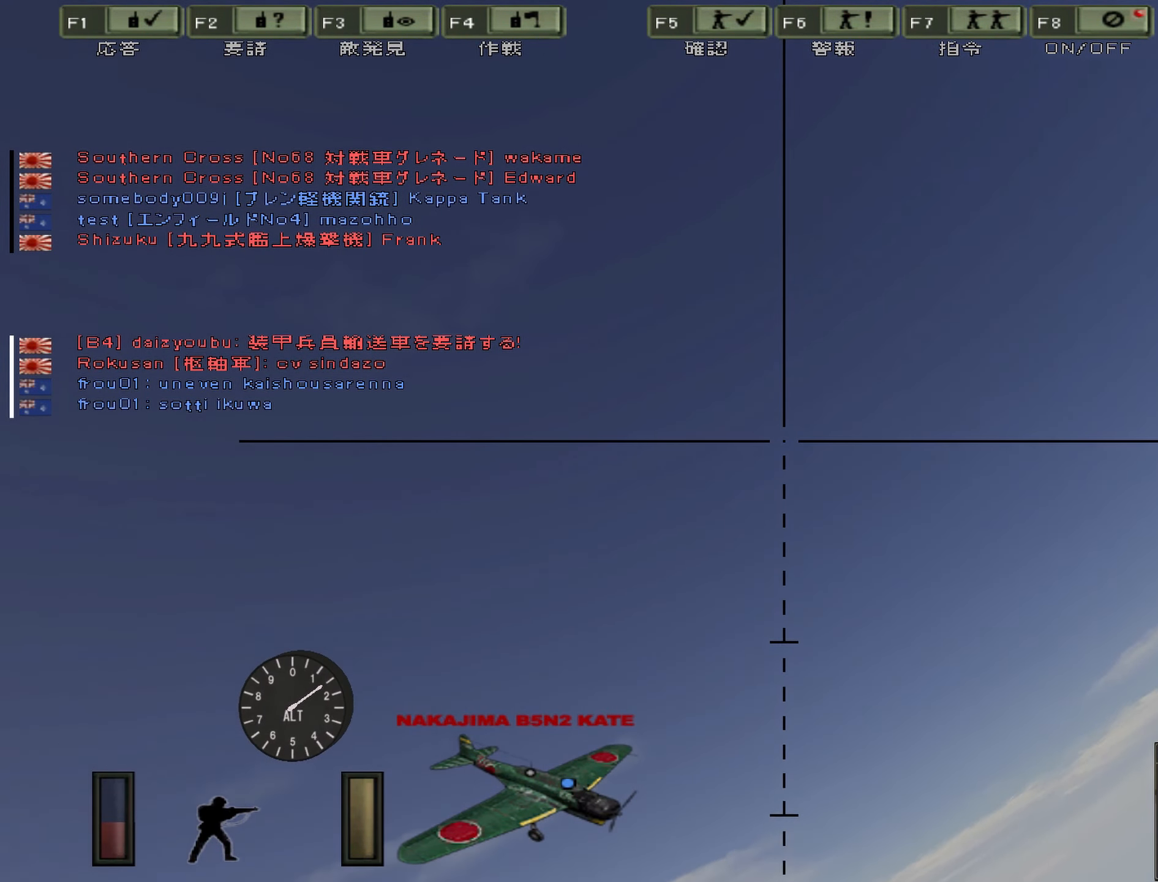
{"keys": ["d"], "events": []}
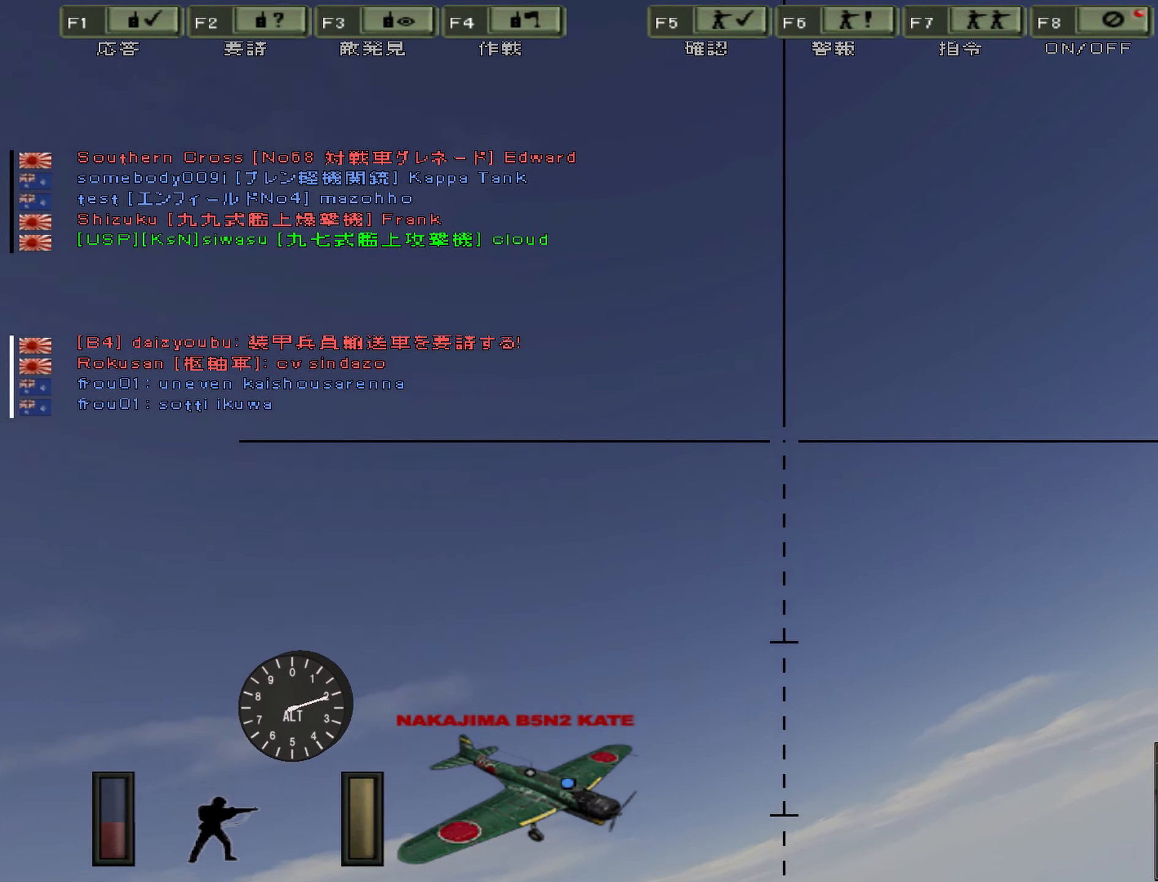
{"keys": ["d"], "events": []}
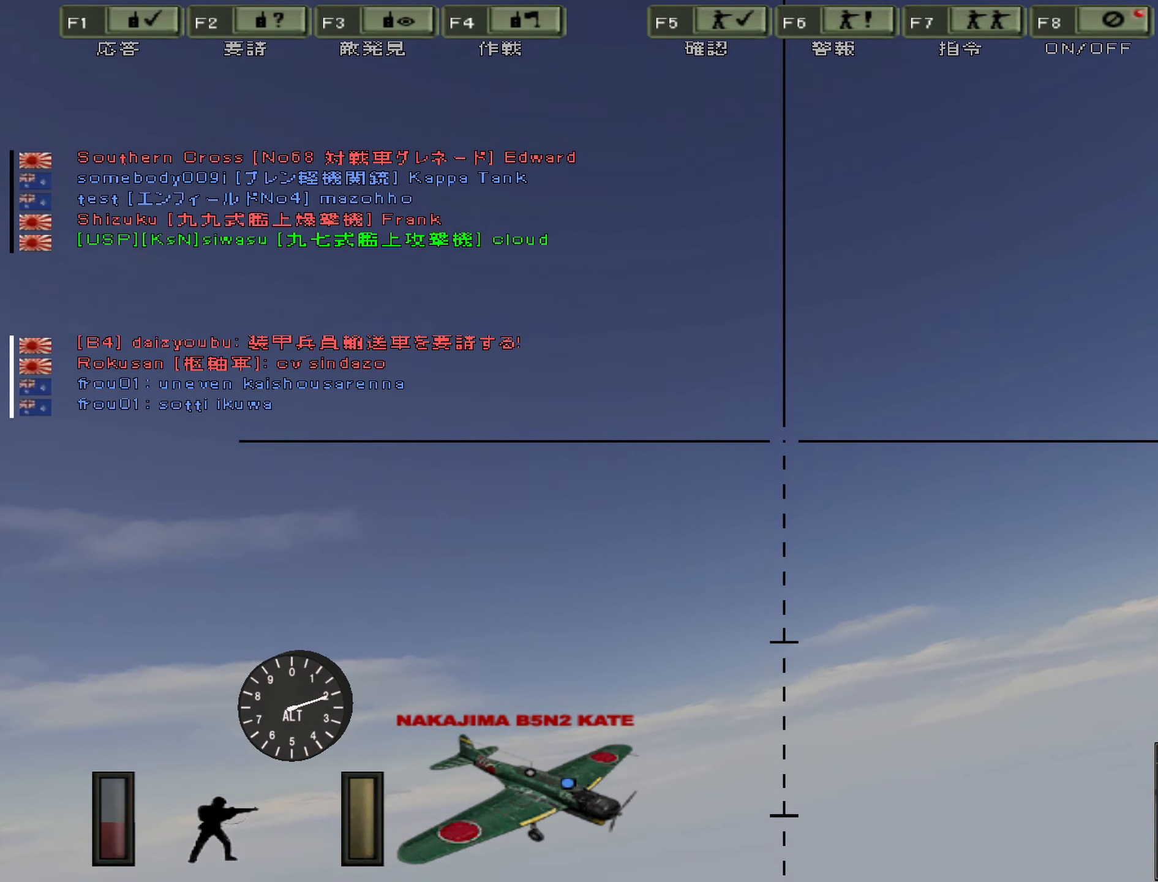
{"keys": ["d"], "events": []}
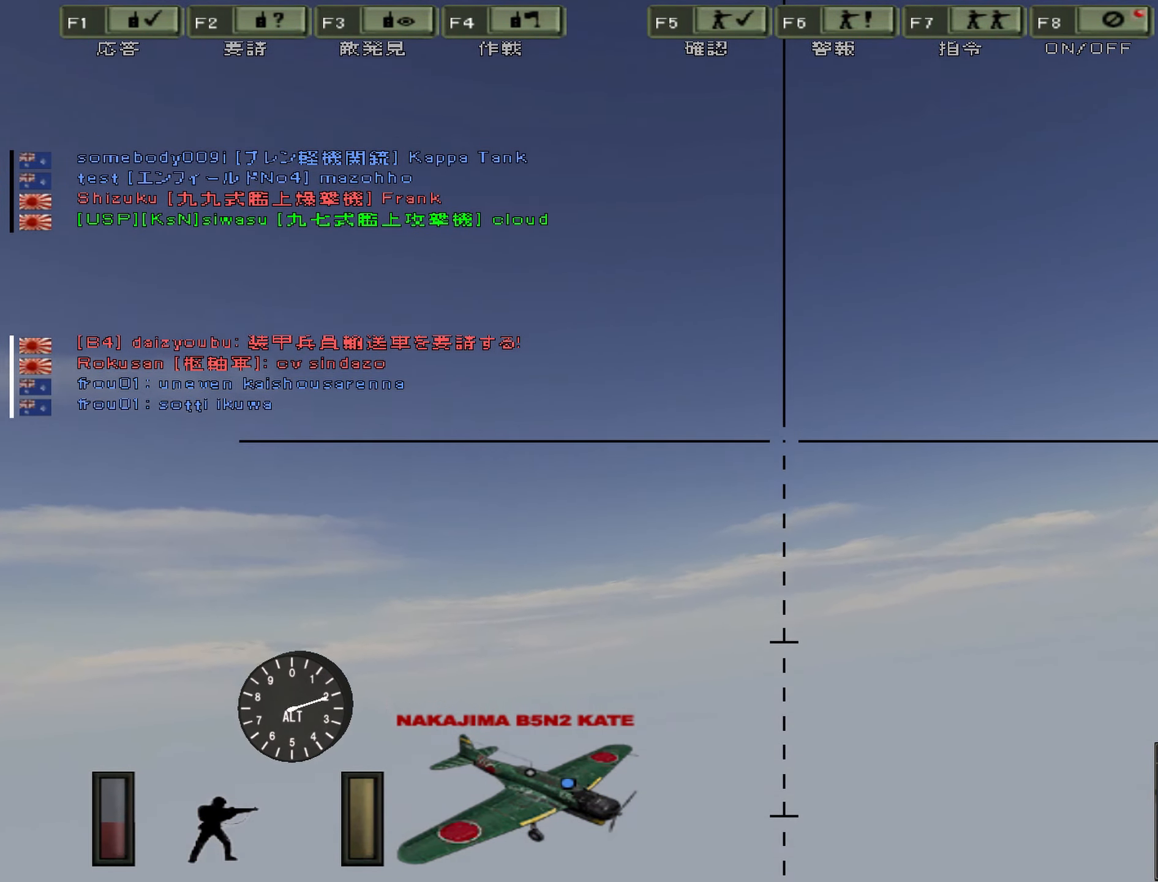
{"keys": ["d"], "events": []}
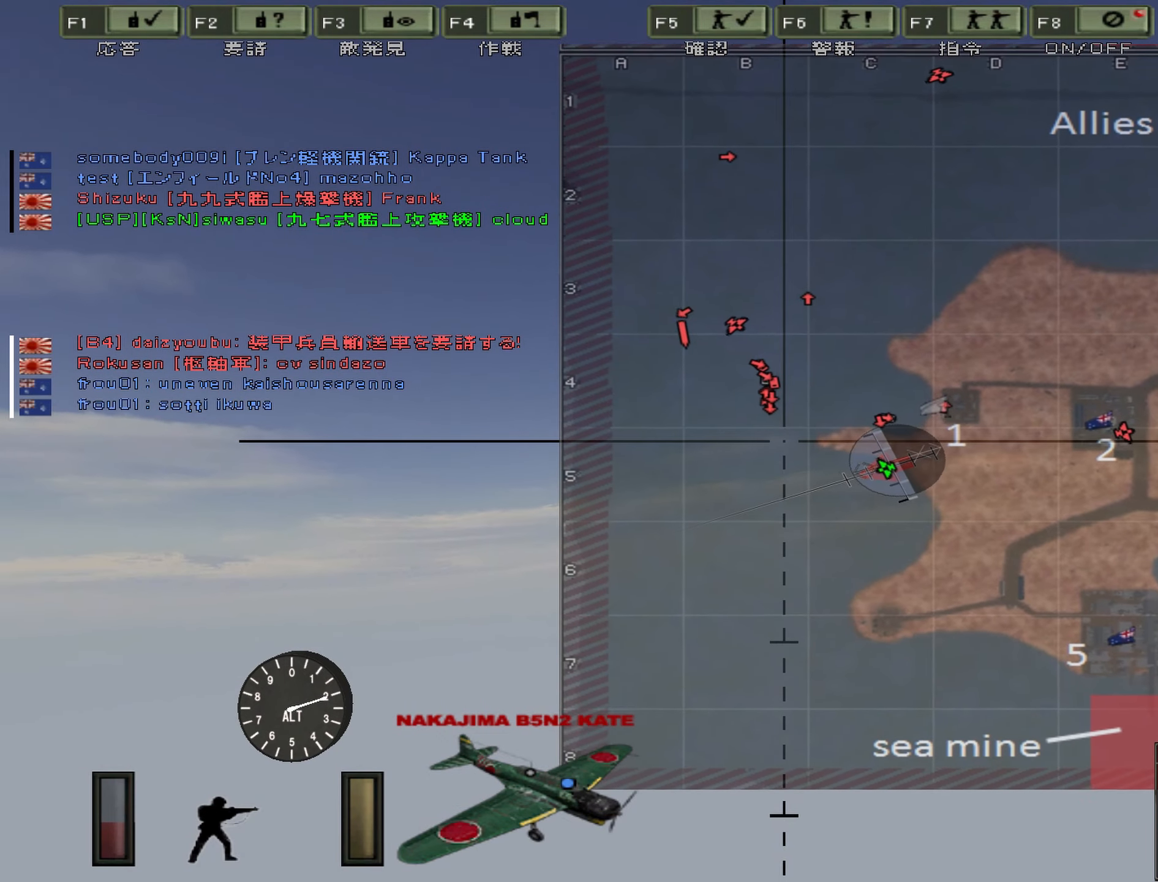
{"keys": [], "events": [[34, "d", "up"], [150, "d", "down"], [267, "d", "up"]]}
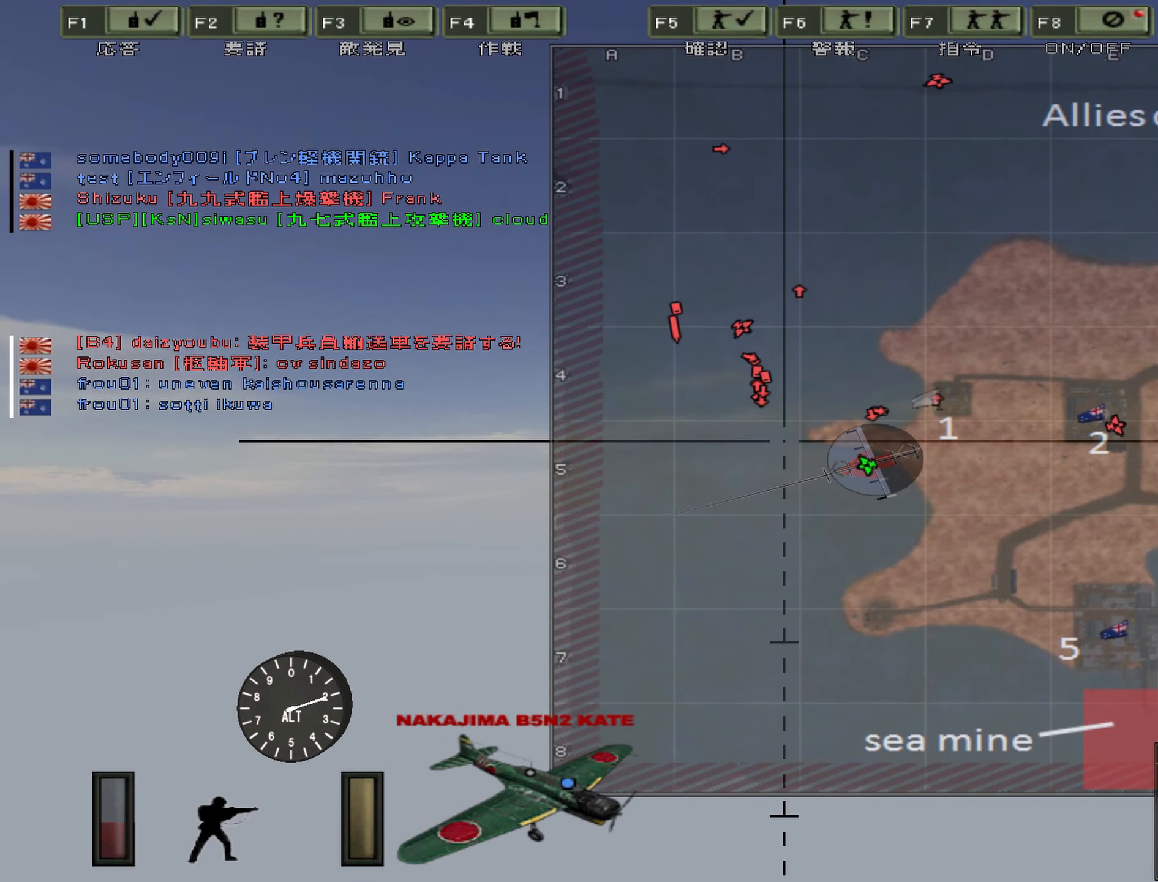
{"keys": [], "events": []}
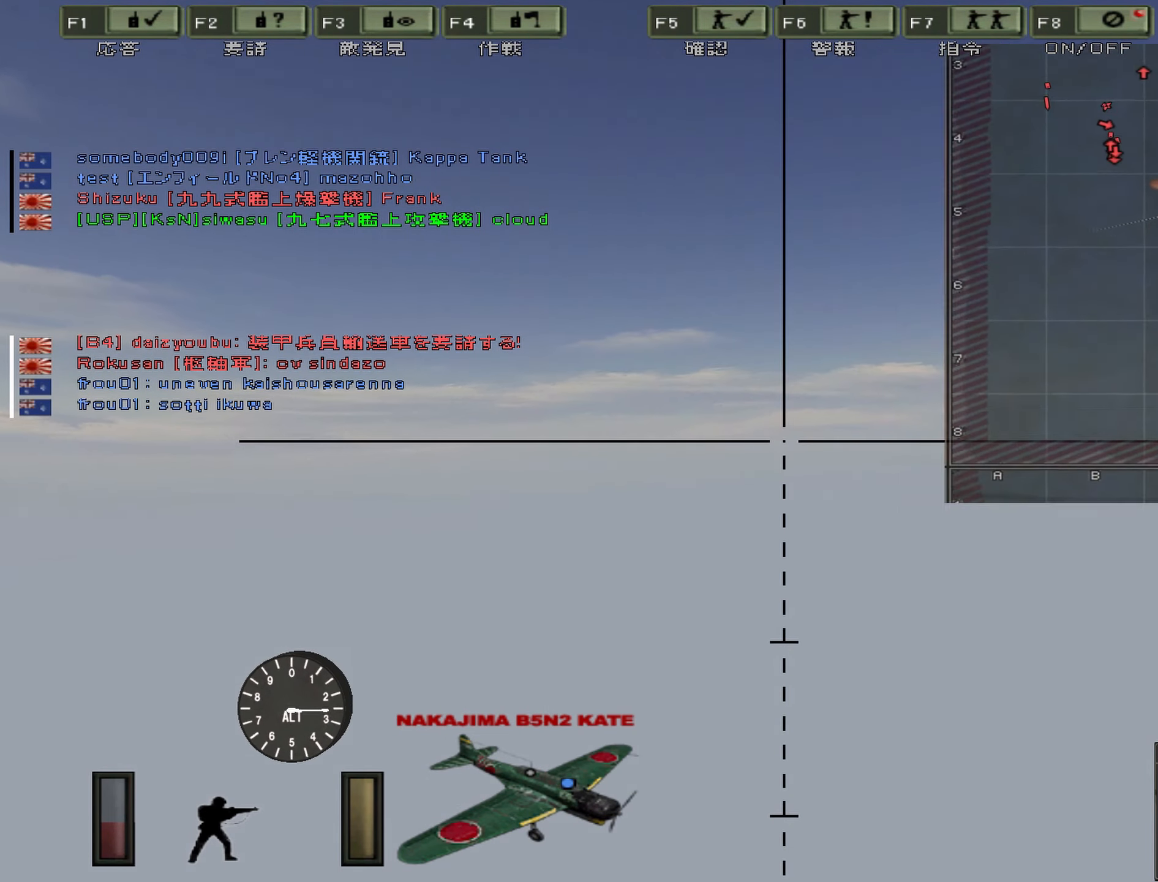
{"keys": [], "events": []}
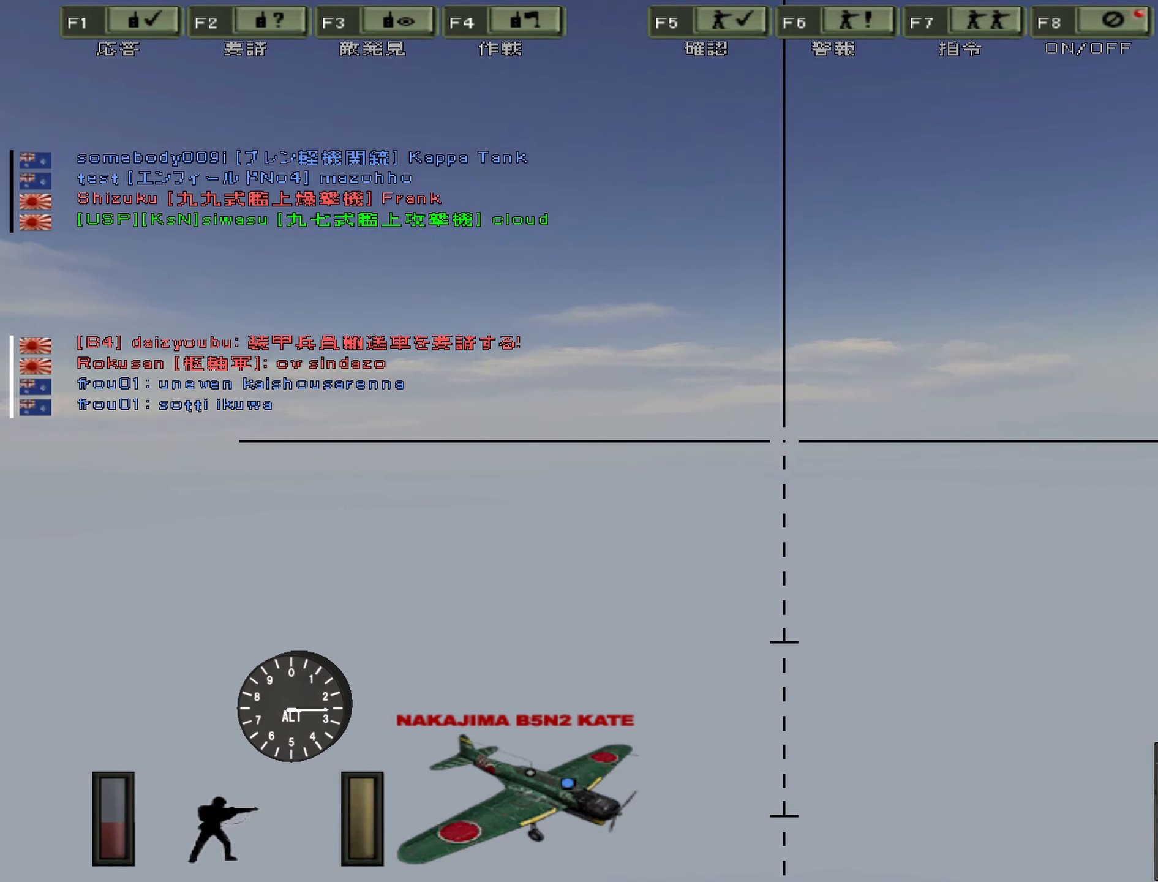
{"keys": [], "events": []}
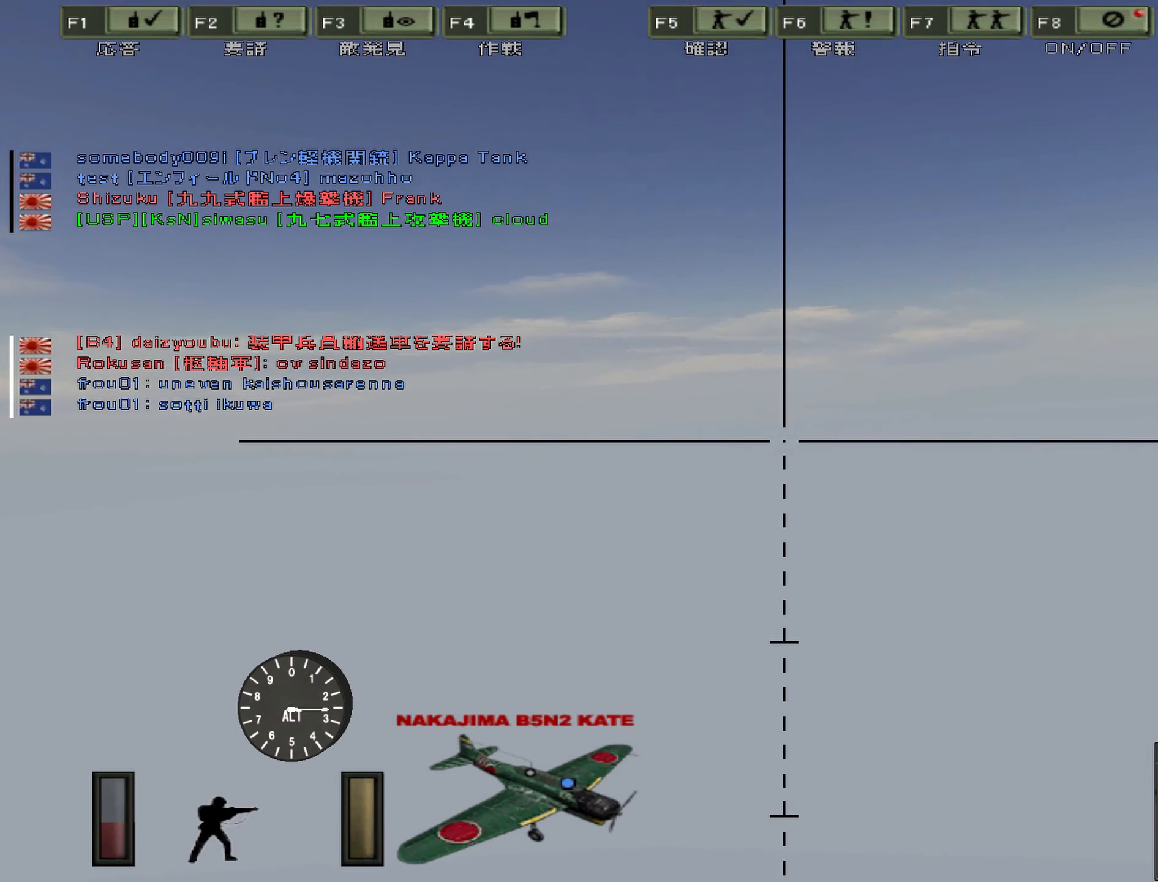
{"keys": [], "events": []}
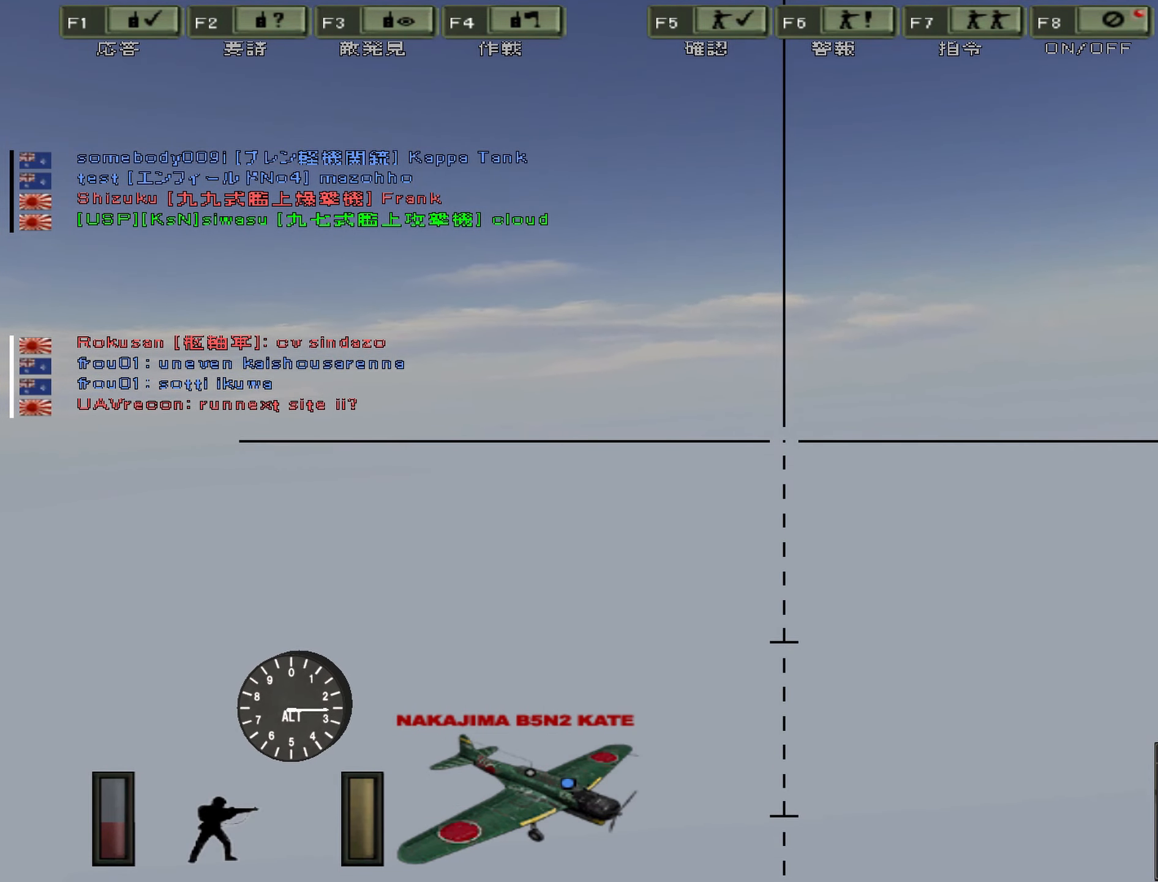
{"keys": [], "events": [[384, "n", "down"], [467, "n", "up"]]}
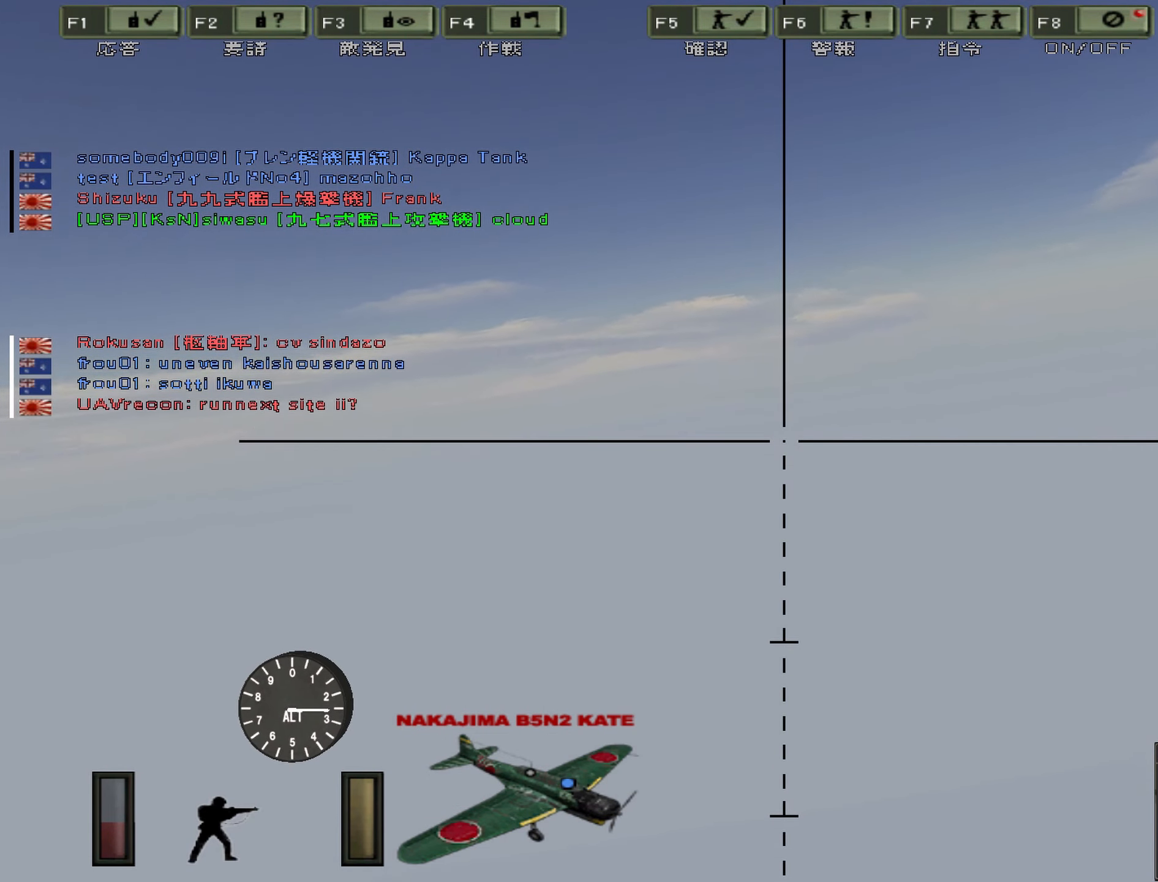
{"keys": []}
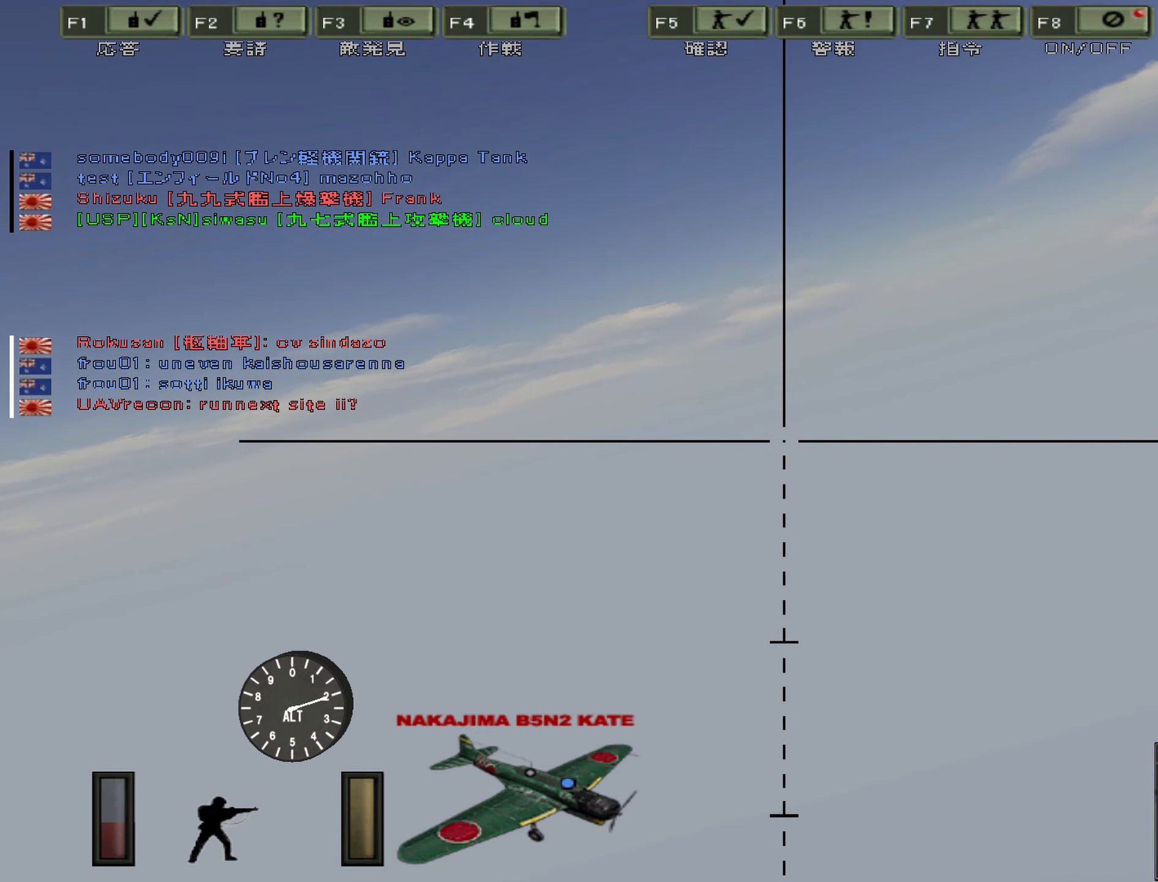
{"keys": ["n"], "events": [[467, "n", "down"]]}